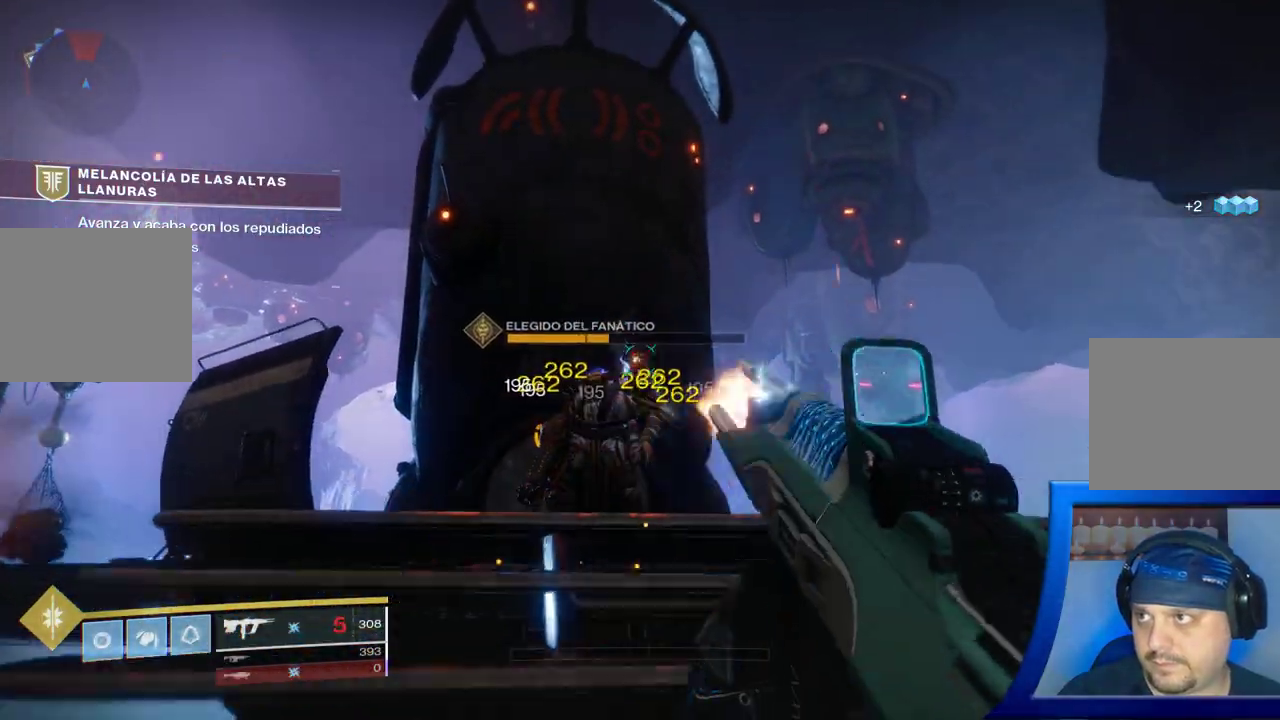
Gameplay with a controller (Xbox layout); each line is a JSON object with the inputs held at the frame after it (dt_ms = milliseconds from this image to that frame). "events" lists button and stick changes between this image and that frame as [ms after this image, input, new state], when the widget could be followed in between. Not read: L2.
{"dt_ms": 500, "buttons": ["R2"], "left_stick": "center", "right_stick": "down-left"}
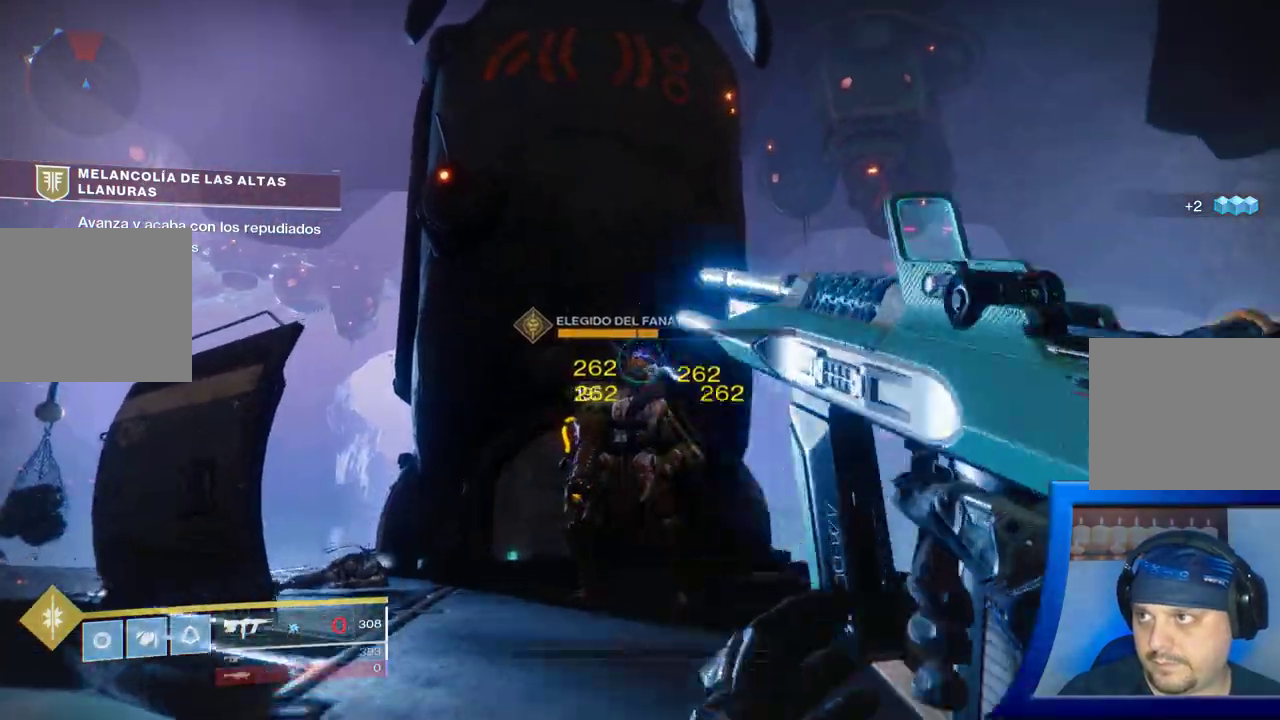
{"dt_ms": 1000, "buttons": ["L3"], "left_stick": "up", "right_stick": "down-left"}
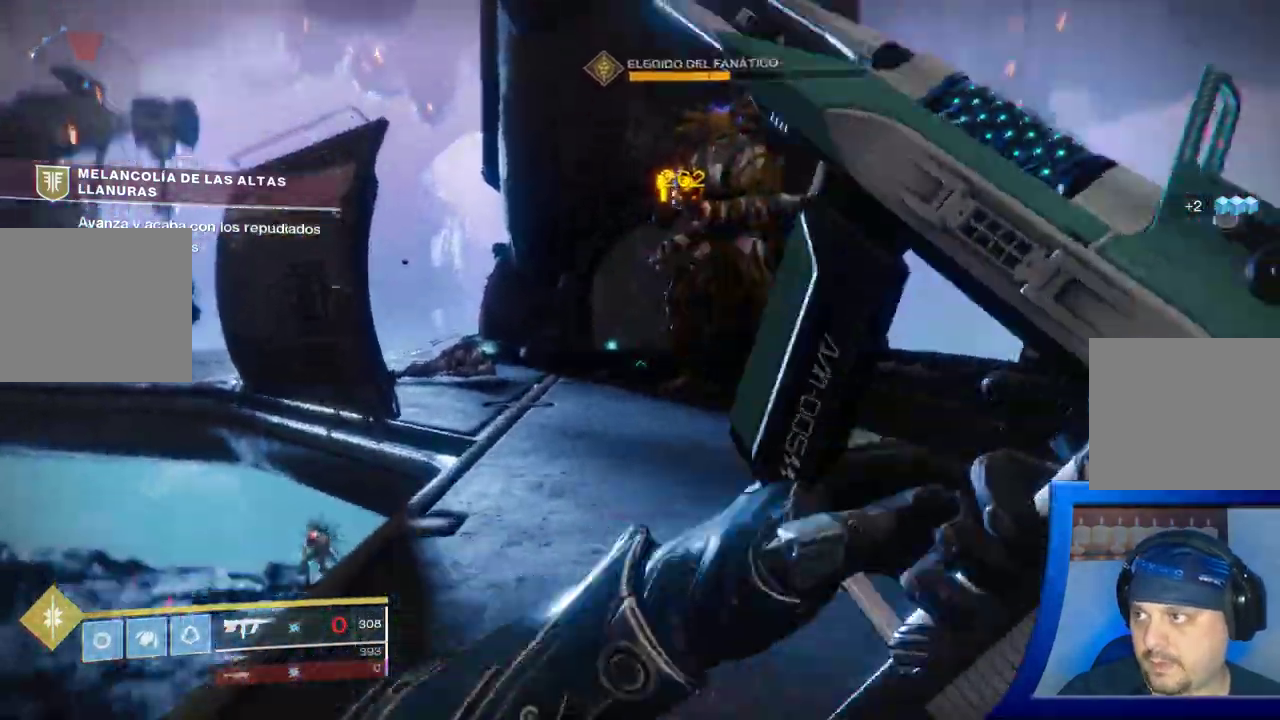
{"dt_ms": 500, "buttons": [], "left_stick": "up-left", "right_stick": "center", "events": [[17, "L3", "up"], [200, "right_stick", "center"], [300, "A", "down"], [383, "left_stick", "up-left"], [433, "A", "up"]]}
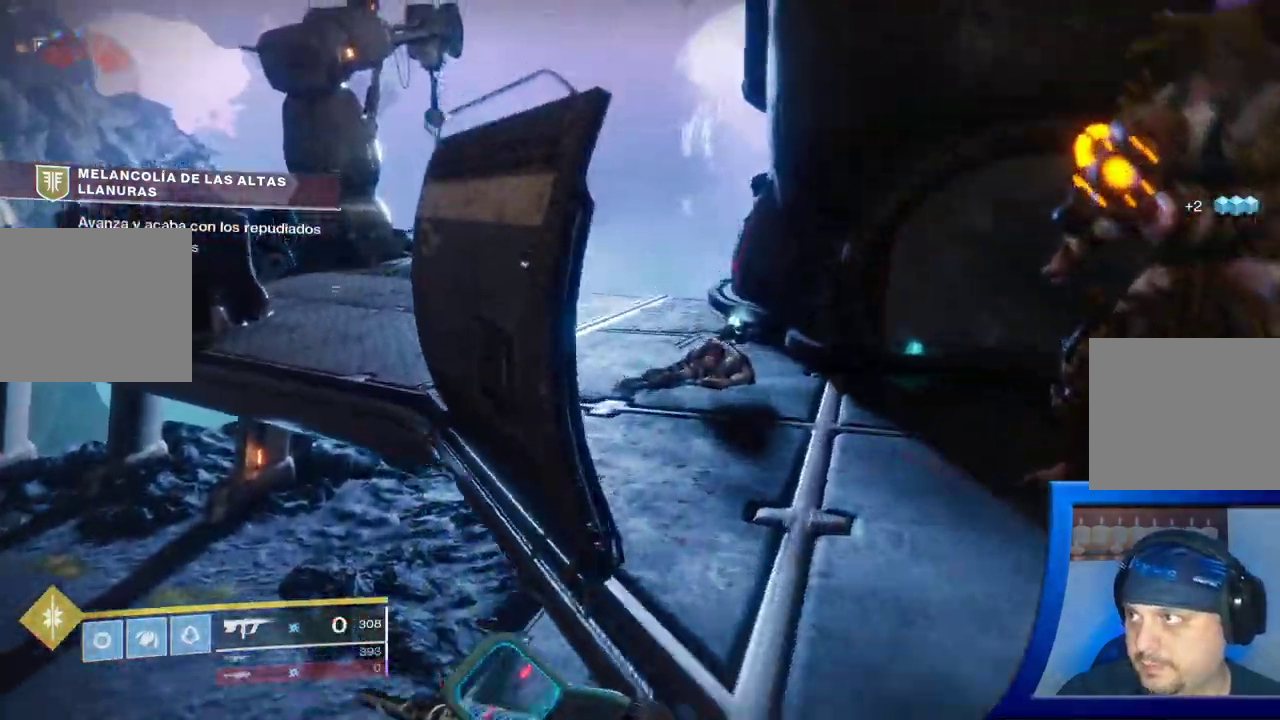
{"dt_ms": 500, "buttons": [], "left_stick": "up-left", "right_stick": "down-left", "events": [[17, "A", "down"], [350, "A", "up"], [433, "right_stick", "down-left"]]}
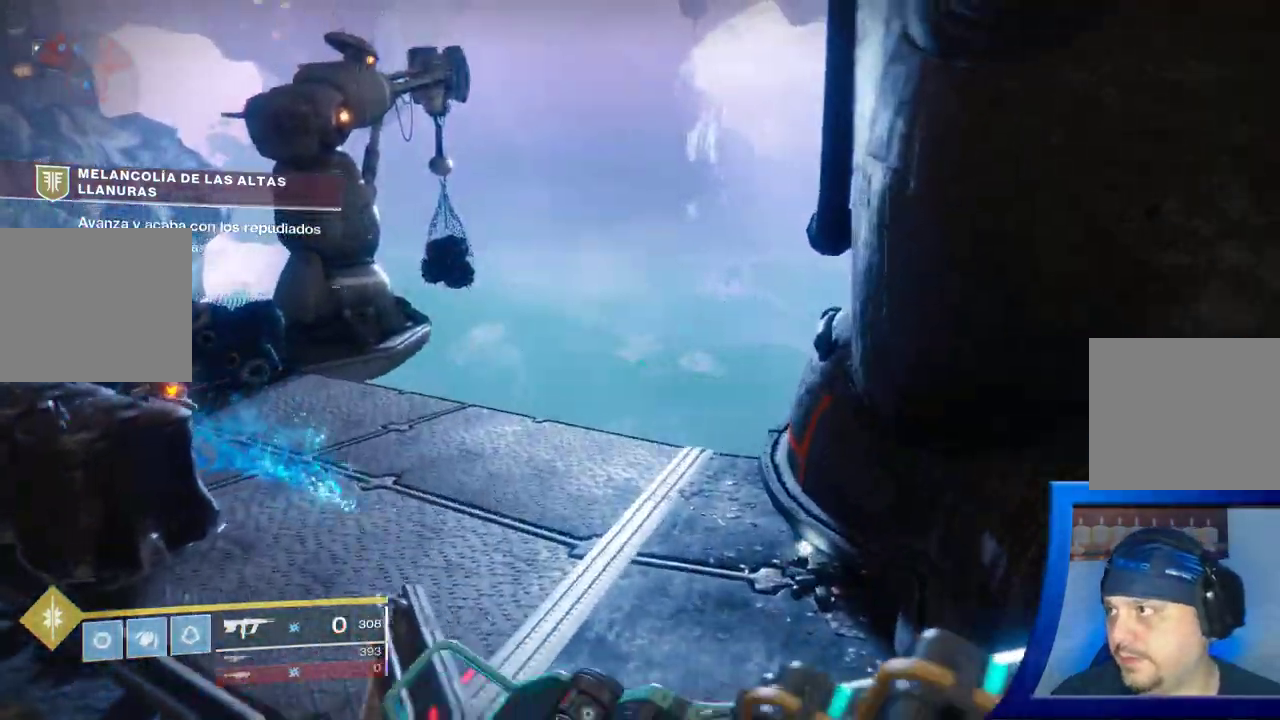
{"dt_ms": 1000, "buttons": [], "left_stick": "up-right", "right_stick": "right"}
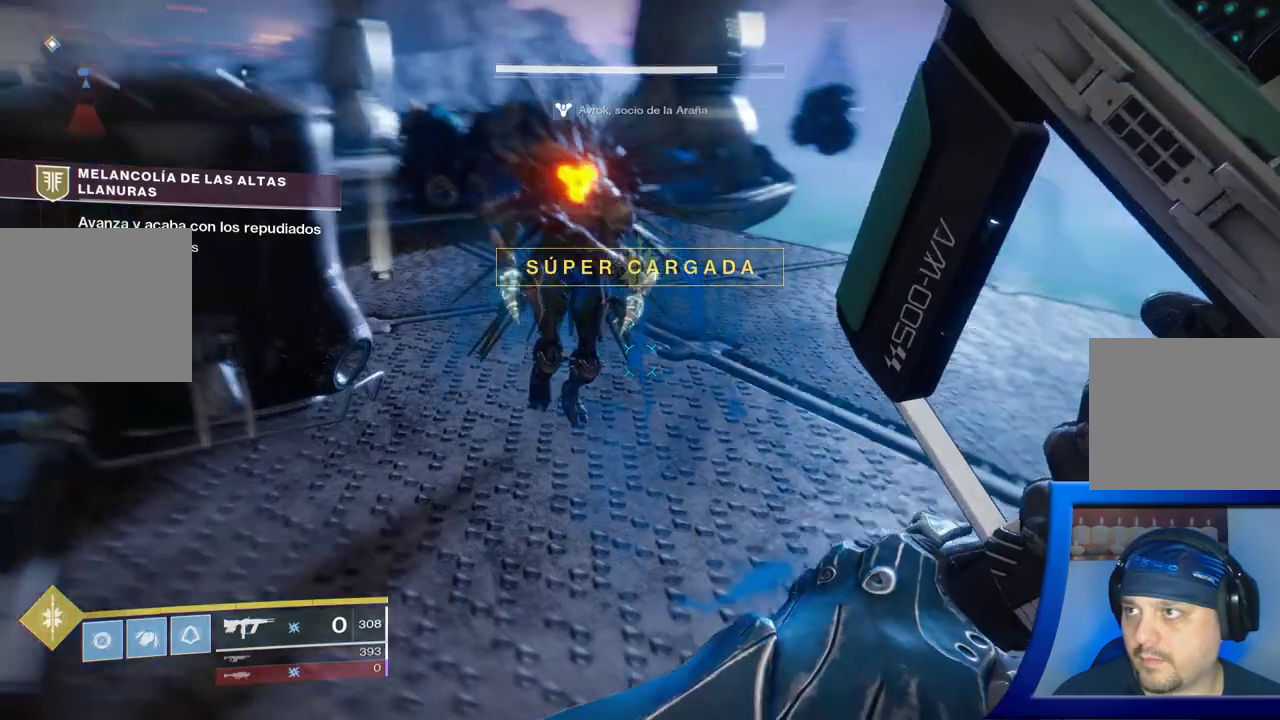
{"dt_ms": 500, "buttons": [], "left_stick": "up-left", "right_stick": "right", "events": [[367, "left_stick", "up-left"]]}
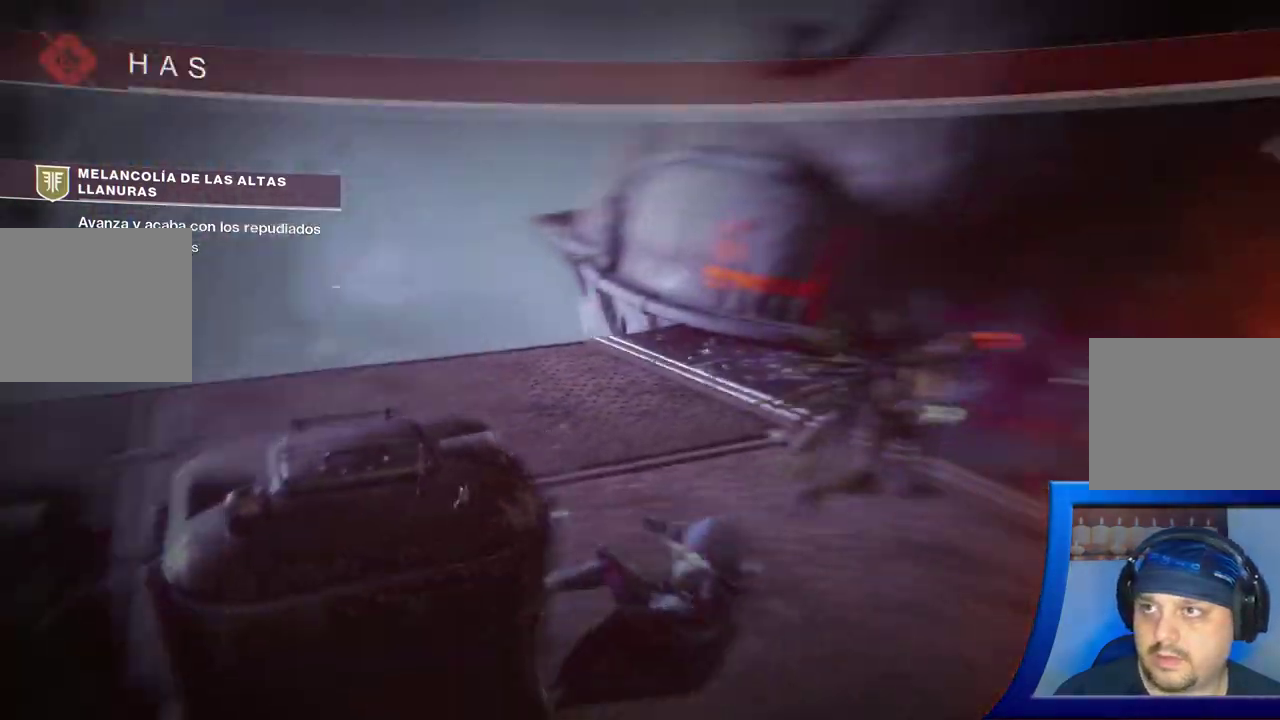
{"dt_ms": 500, "buttons": [], "left_stick": "down-left", "right_stick": "center", "events": [[33, "left_stick", "left"], [150, "left_stick", "down-left"], [250, "right_stick", "center"]]}
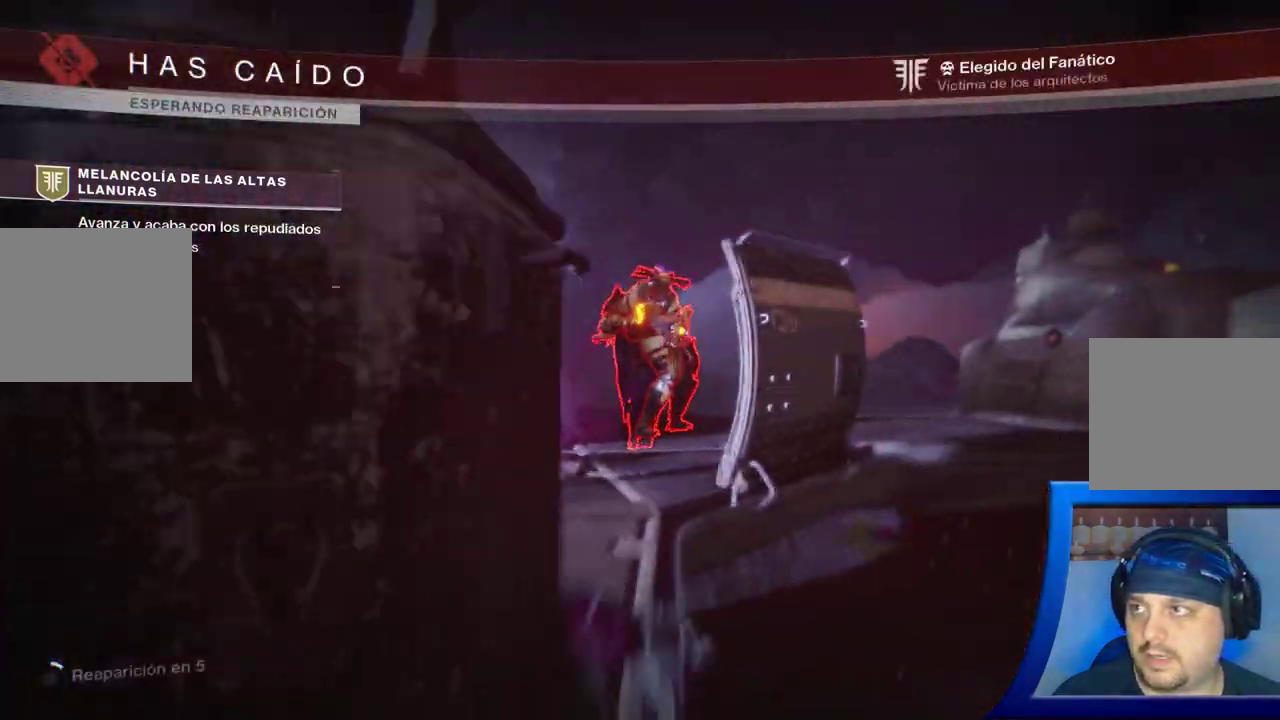
{"dt_ms": 500, "buttons": [], "left_stick": "up", "right_stick": "down-left", "events": [[33, "left_stick", "center"], [167, "right_stick", "left"], [317, "right_stick", "down-left"], [400, "left_stick", "up"]]}
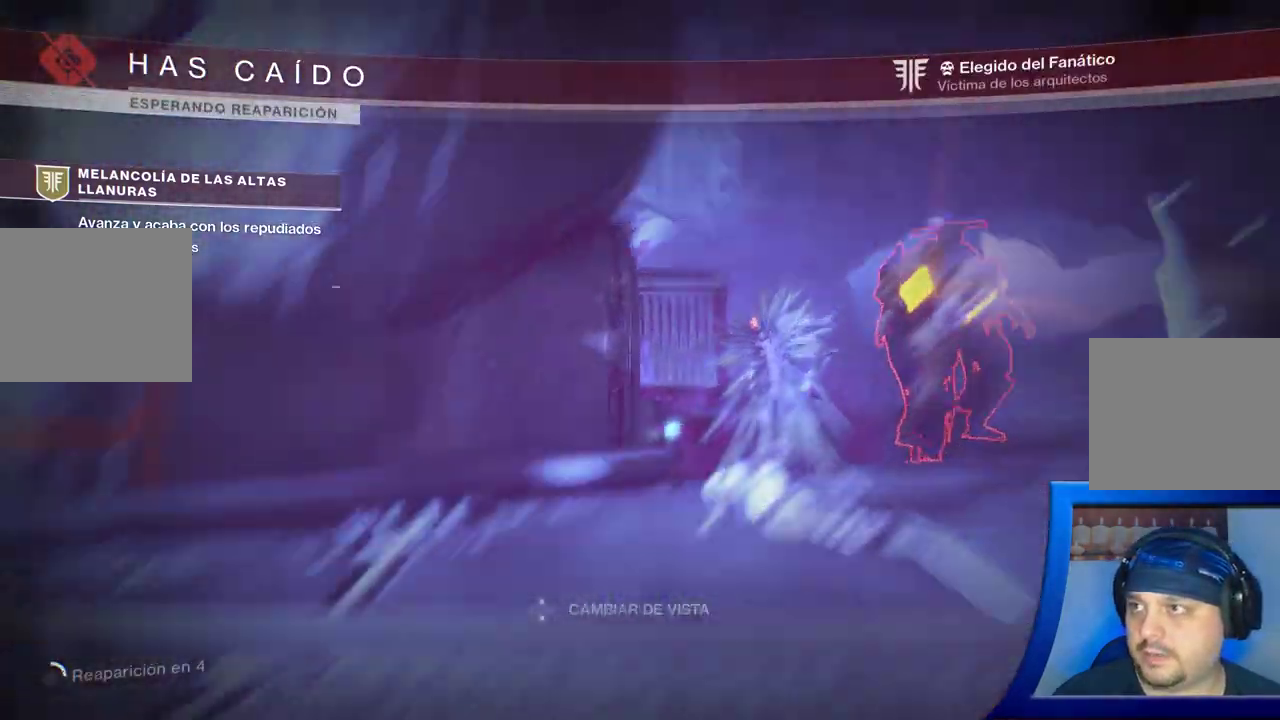
{"dt_ms": 500, "buttons": [], "left_stick": "right", "right_stick": "left", "events": [[150, "left_stick", "up-right"], [167, "right_stick", "left"], [283, "right_stick", "up-left"], [300, "left_stick", "right"], [500, "right_stick", "left"]]}
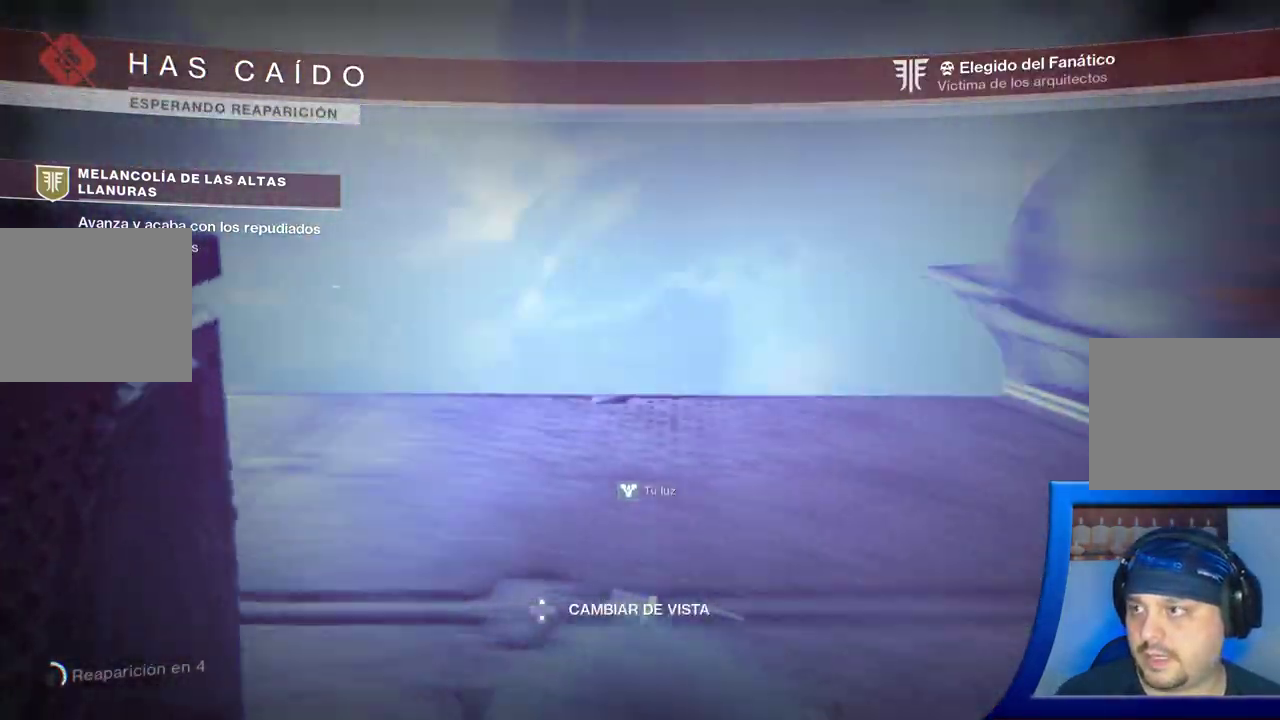
{"dt_ms": 500, "buttons": [], "left_stick": "right", "right_stick": "down-left", "events": [[183, "right_stick", "up-left"], [400, "right_stick", "down-left"]]}
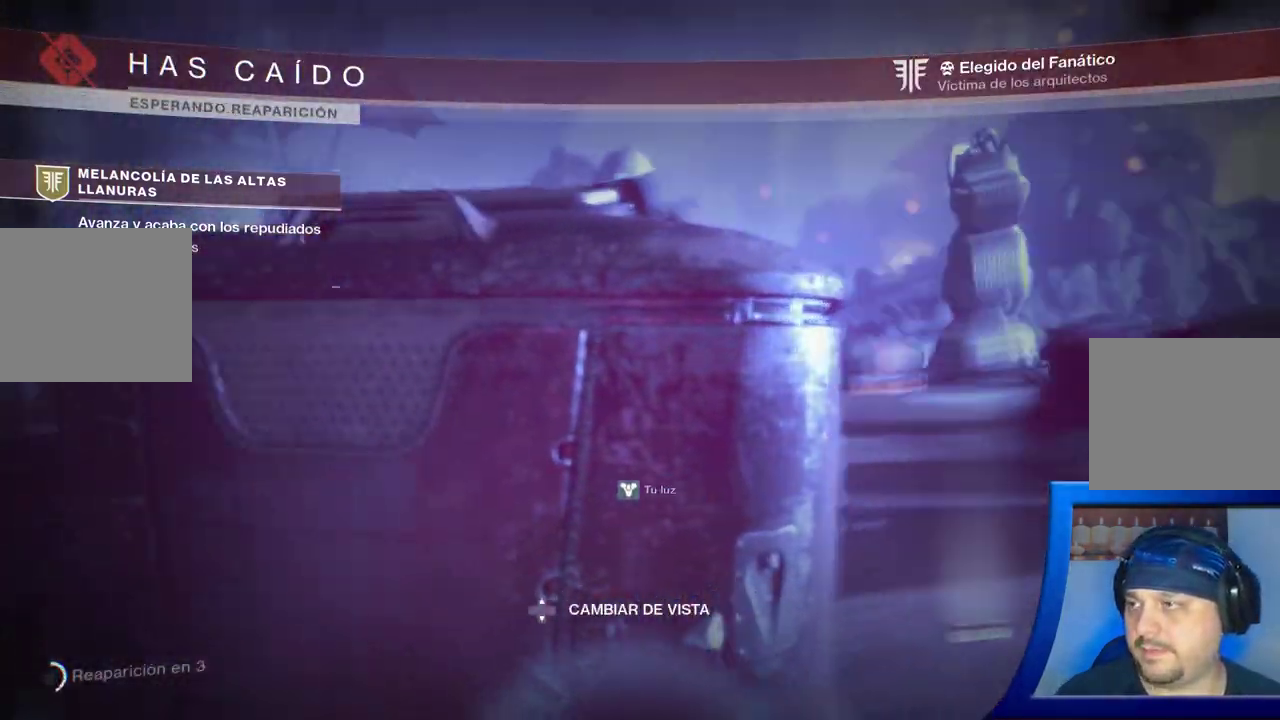
{"dt_ms": 500, "buttons": [], "left_stick": "down-left", "right_stick": "up-left", "events": [[67, "right_stick", "up-left"], [183, "right_stick", "down-right"], [200, "left_stick", "up-left"], [333, "left_stick", "down-left"], [333, "right_stick", "left"], [433, "right_stick", "up-left"]]}
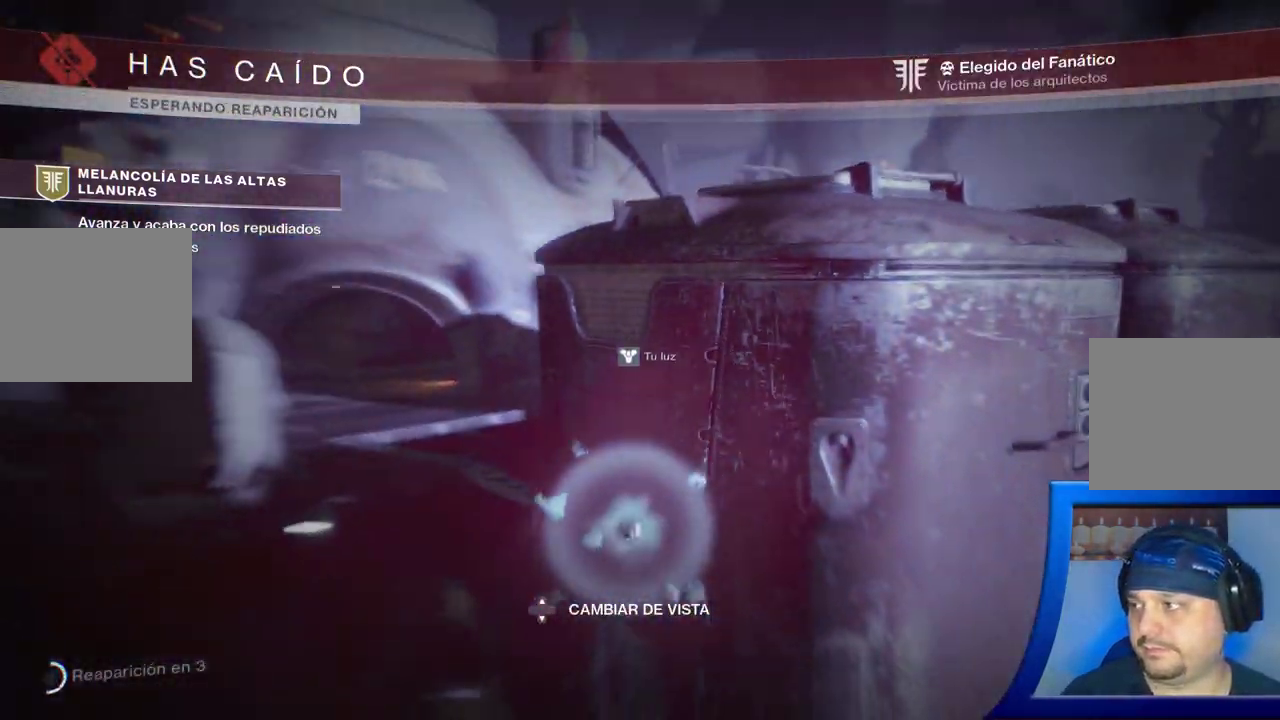
{"dt_ms": 500, "buttons": [], "left_stick": "down-left", "right_stick": "down-left", "events": [[17, "left_stick", "down-right"], [133, "right_stick", "down-left"], [250, "left_stick", "down-left"], [267, "right_stick", "left"], [417, "right_stick", "down-left"]]}
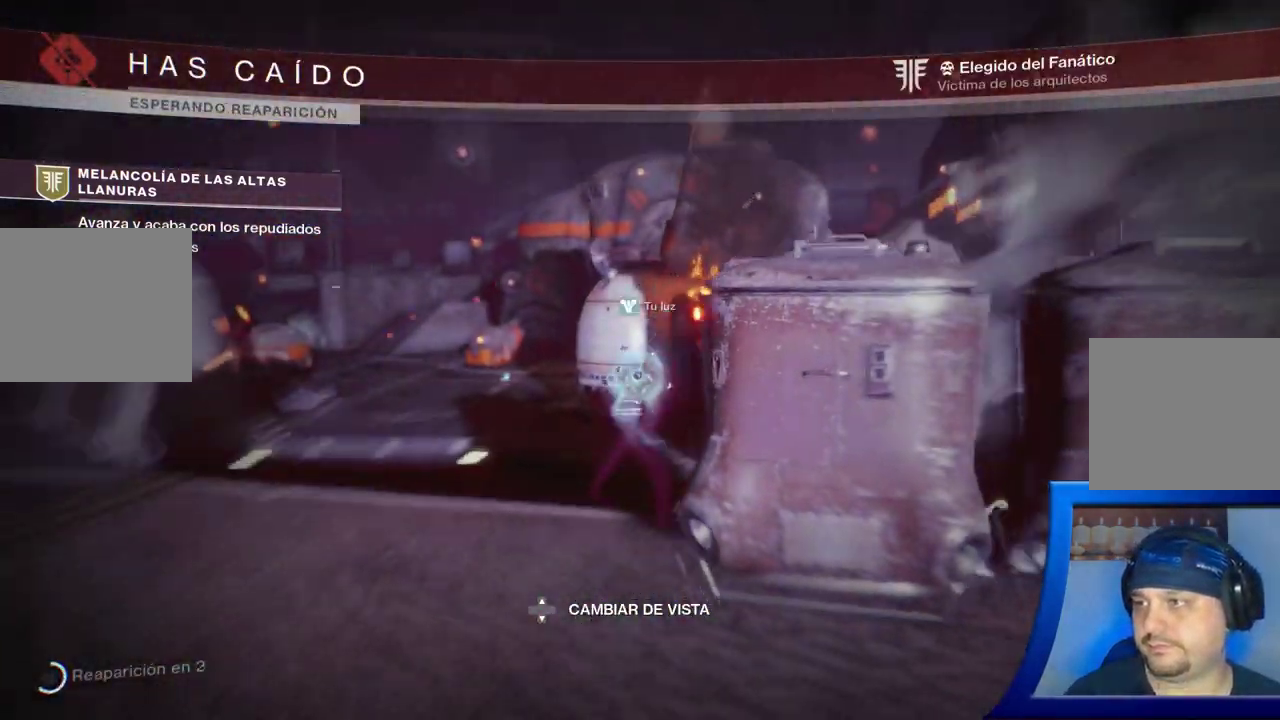
{"dt_ms": 500, "buttons": [], "left_stick": "center", "right_stick": "up-left", "events": [[200, "right_stick", "left"], [267, "left_stick", "center"], [433, "right_stick", "up-left"]]}
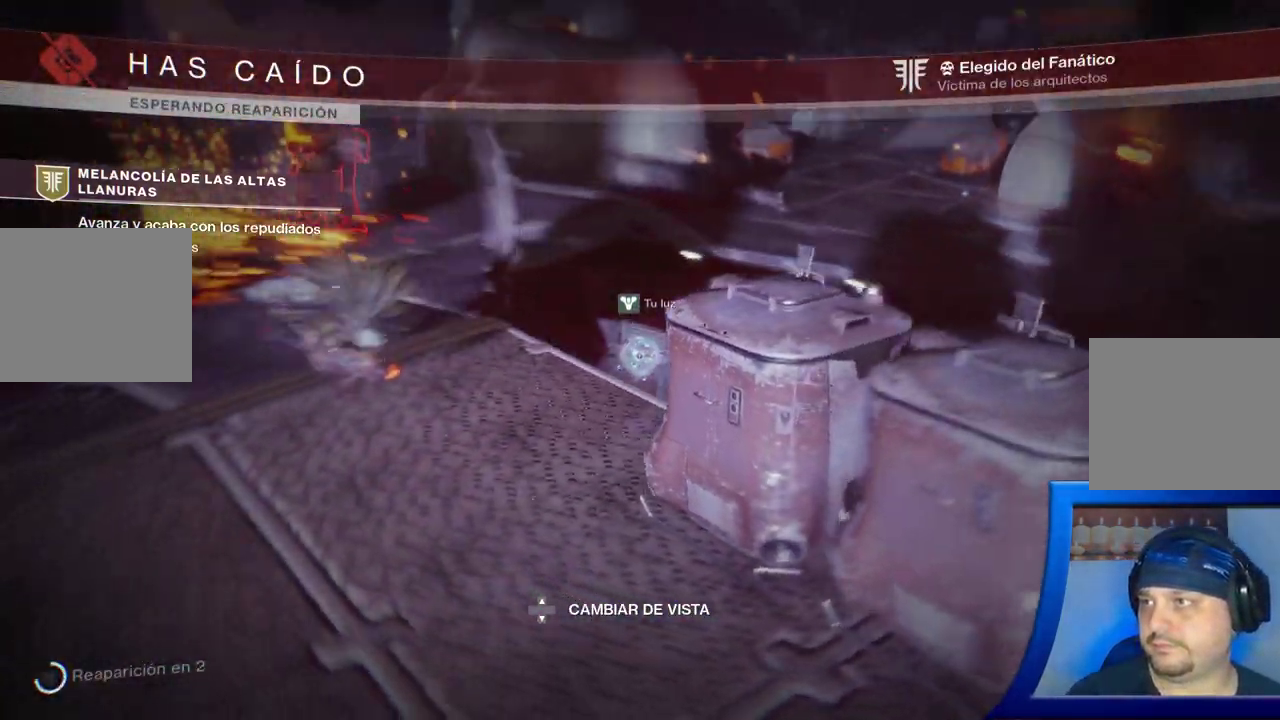
{"dt_ms": 500, "buttons": [], "left_stick": "center", "right_stick": "center", "events": [[150, "right_stick", "center"], [200, "right_stick", "down"], [283, "right_stick", "center"]]}
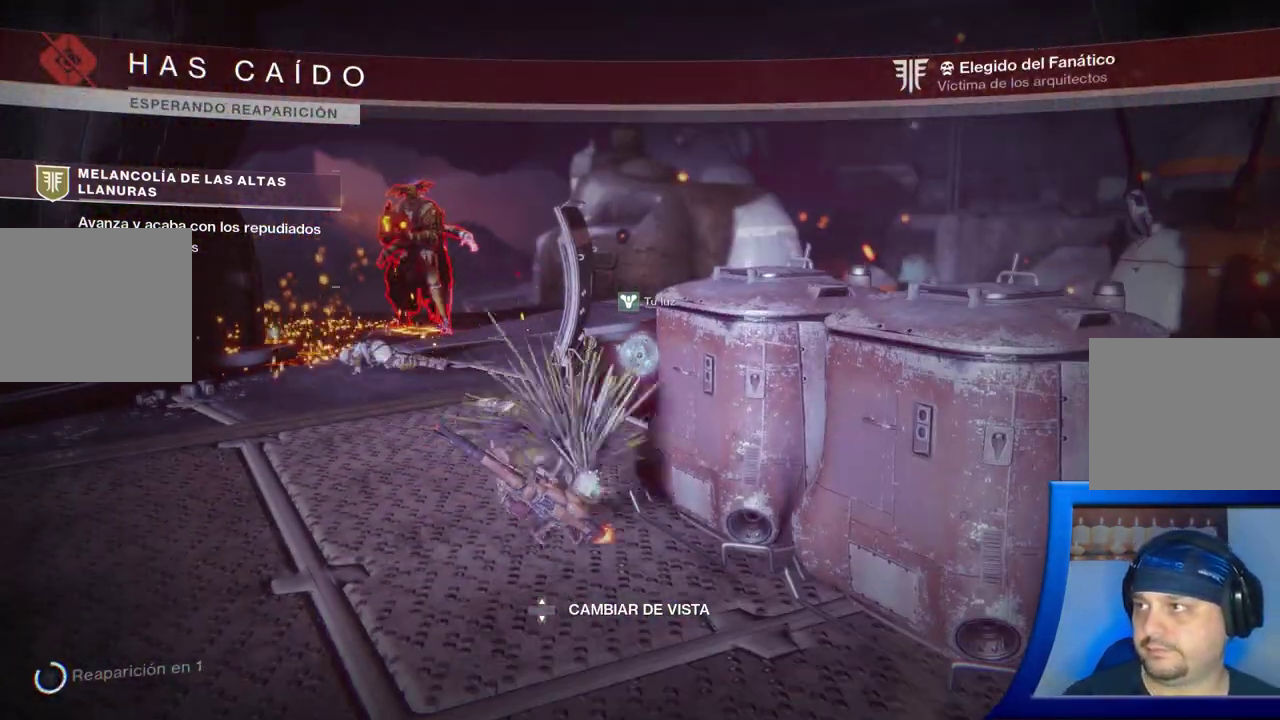
{"dt_ms": 500, "buttons": [], "left_stick": "center", "right_stick": "center", "events": []}
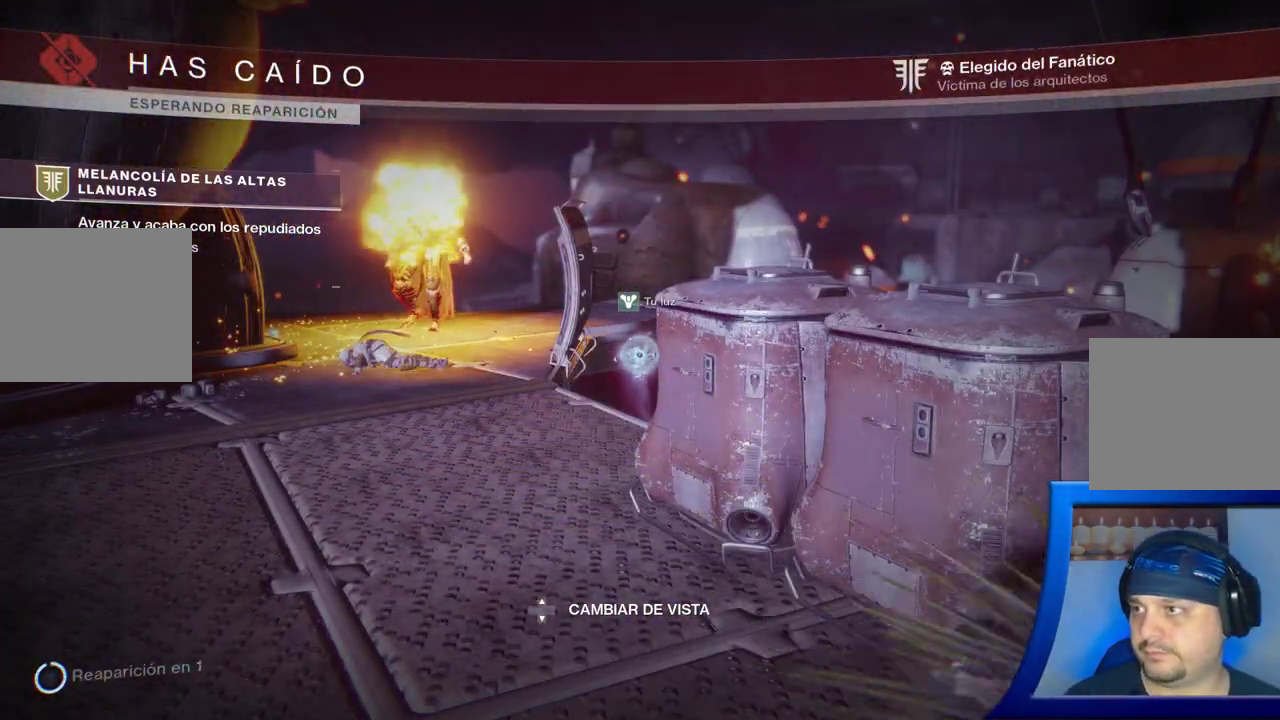
{"dt_ms": 500, "buttons": ["X"], "left_stick": "center", "right_stick": "center", "events": [[483, "X", "down"]]}
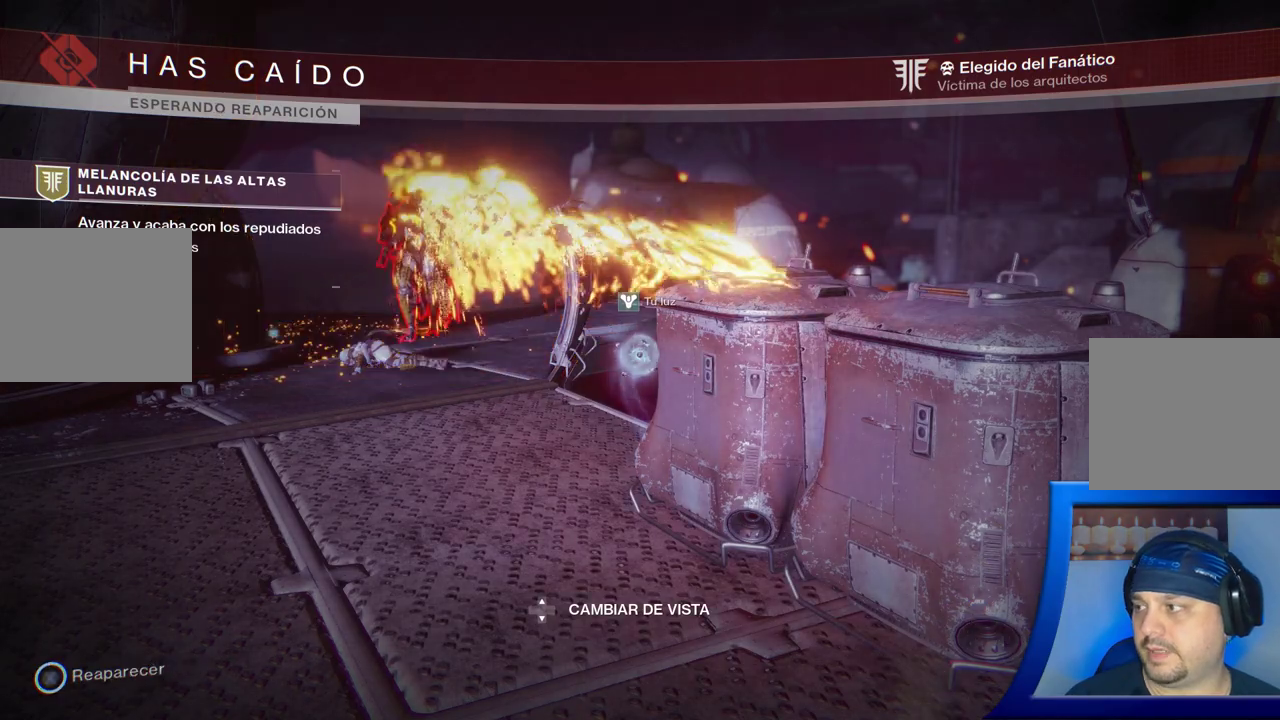
{"dt_ms": 500, "buttons": [], "left_stick": "left", "right_stick": "center", "events": [[83, "X", "up"], [200, "left_stick", "left"]]}
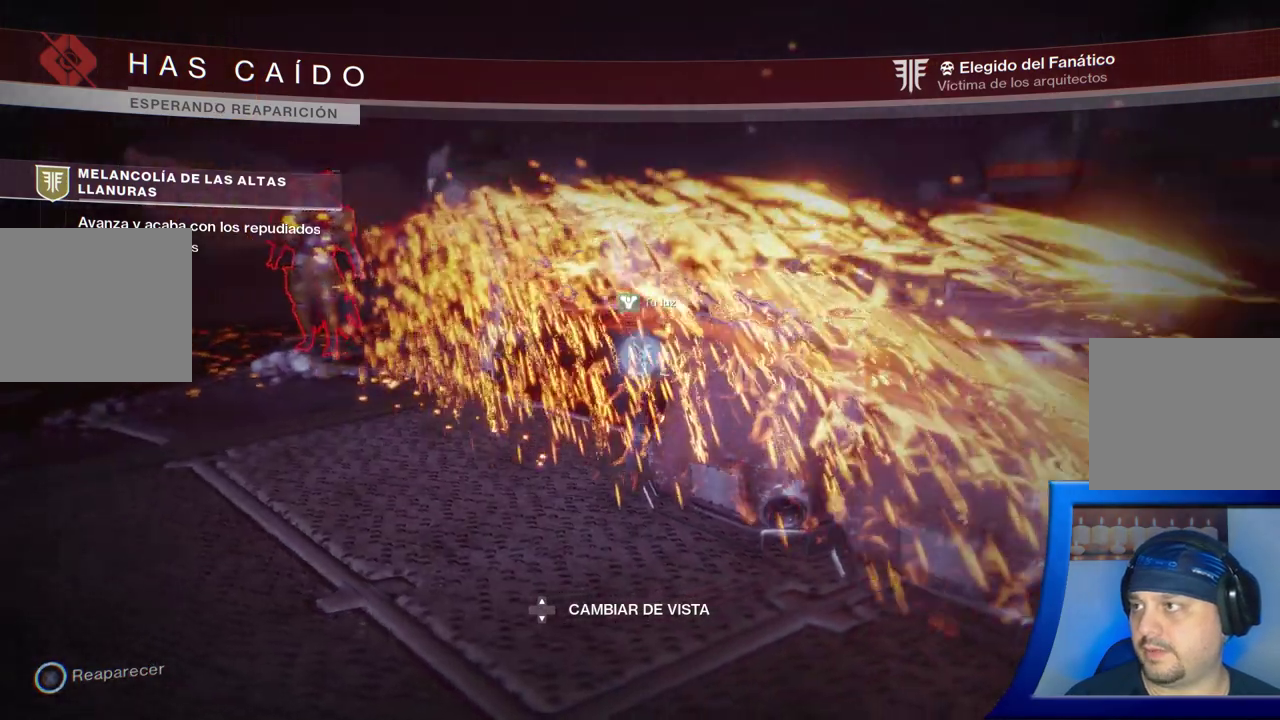
{"dt_ms": 500, "buttons": [], "left_stick": "left", "right_stick": "center", "events": [[50, "right_stick", "left"], [100, "left_stick", "down-left"], [233, "right_stick", "center"], [317, "X", "down"], [417, "X", "up"], [467, "left_stick", "left"]]}
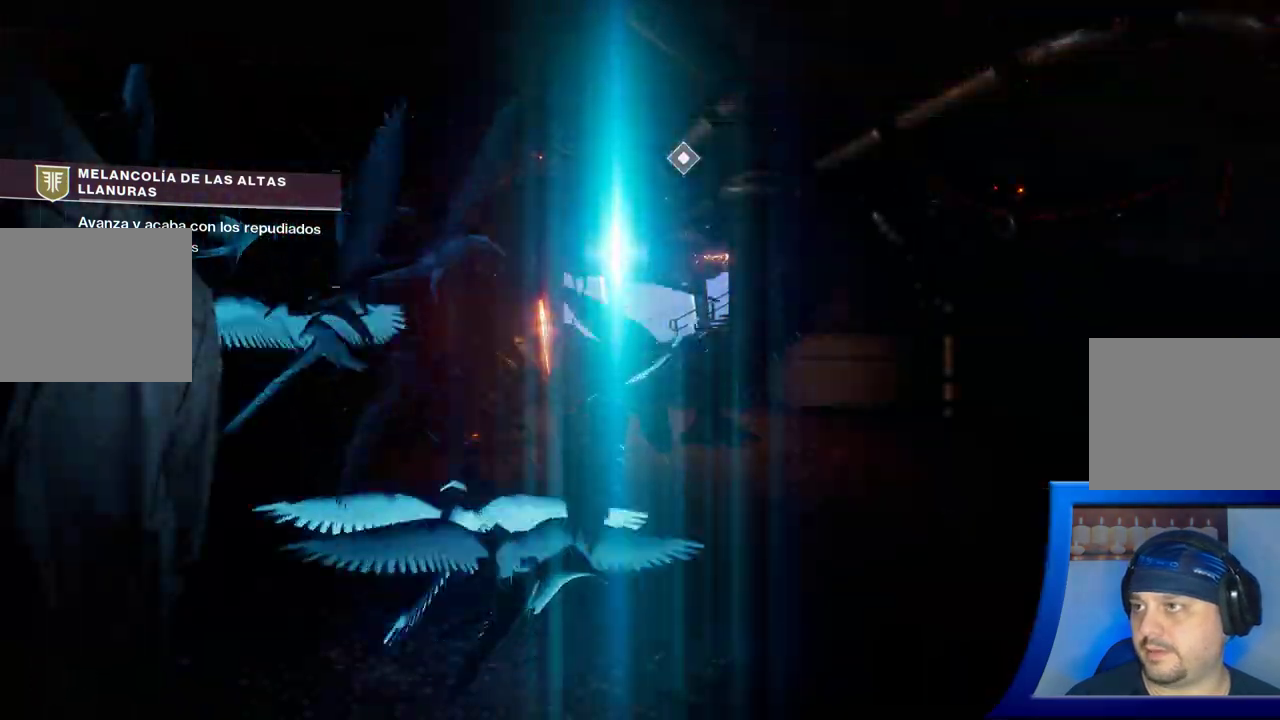
{"dt_ms": 500, "buttons": ["L3"], "left_stick": "up", "right_stick": "down-right", "events": [[217, "left_stick", "up"], [367, "right_stick", "down-right"], [400, "L3", "down"]]}
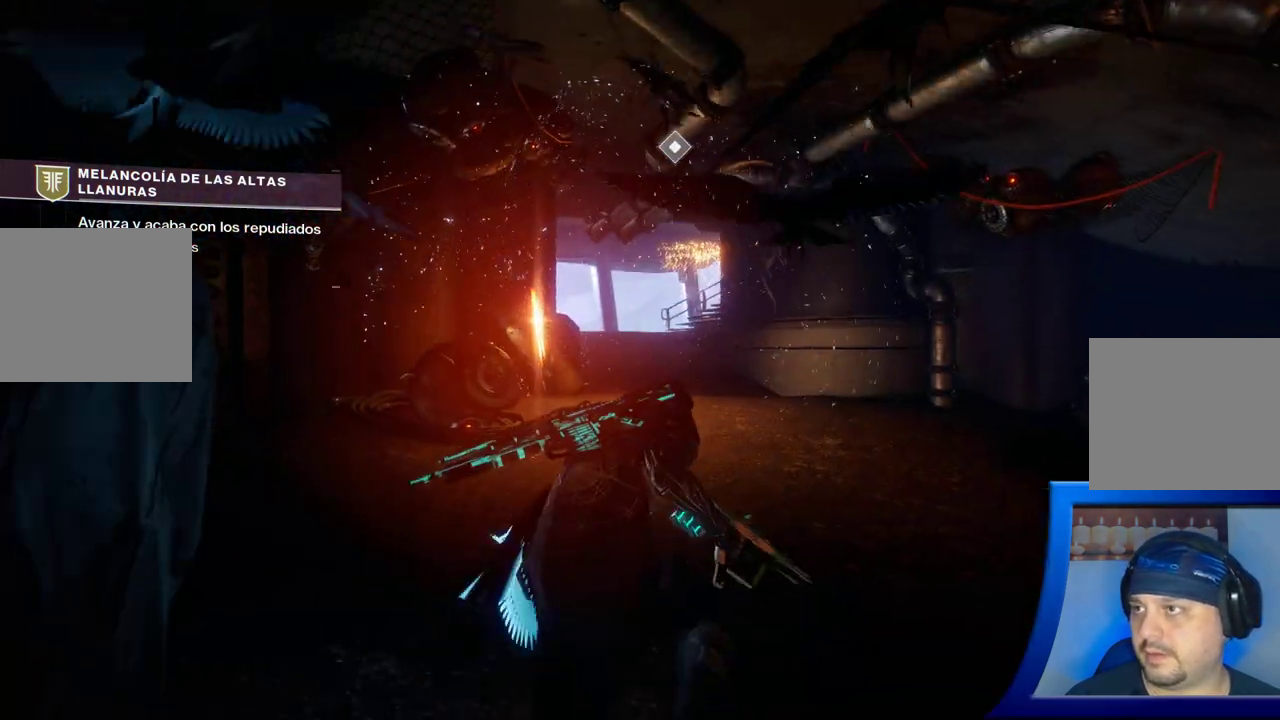
{"dt_ms": 500, "buttons": [], "left_stick": "up", "right_stick": "up-left", "events": [[17, "right_stick", "center"], [50, "L3", "up"], [317, "L3", "down"], [383, "right_stick", "up-left"], [467, "L3", "up"]]}
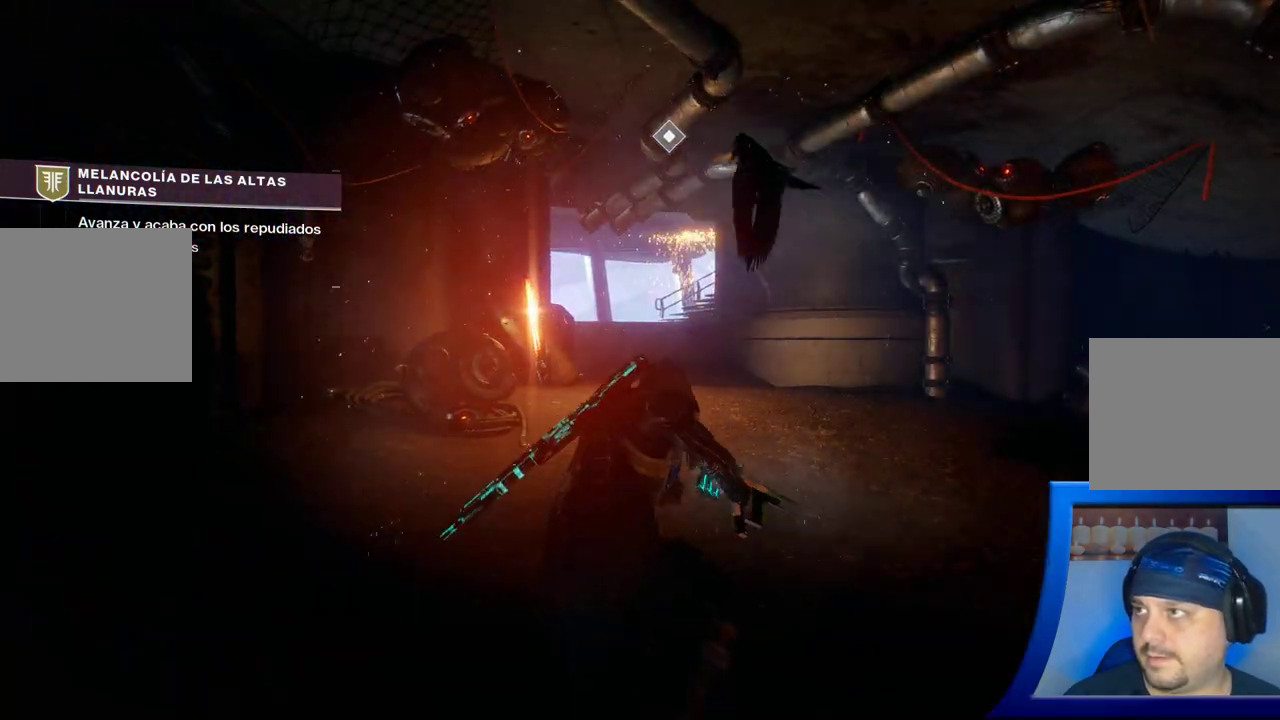
{"dt_ms": 500, "buttons": ["L3"], "left_stick": "up", "right_stick": "center", "events": [[183, "right_stick", "center"], [450, "L3", "down"]]}
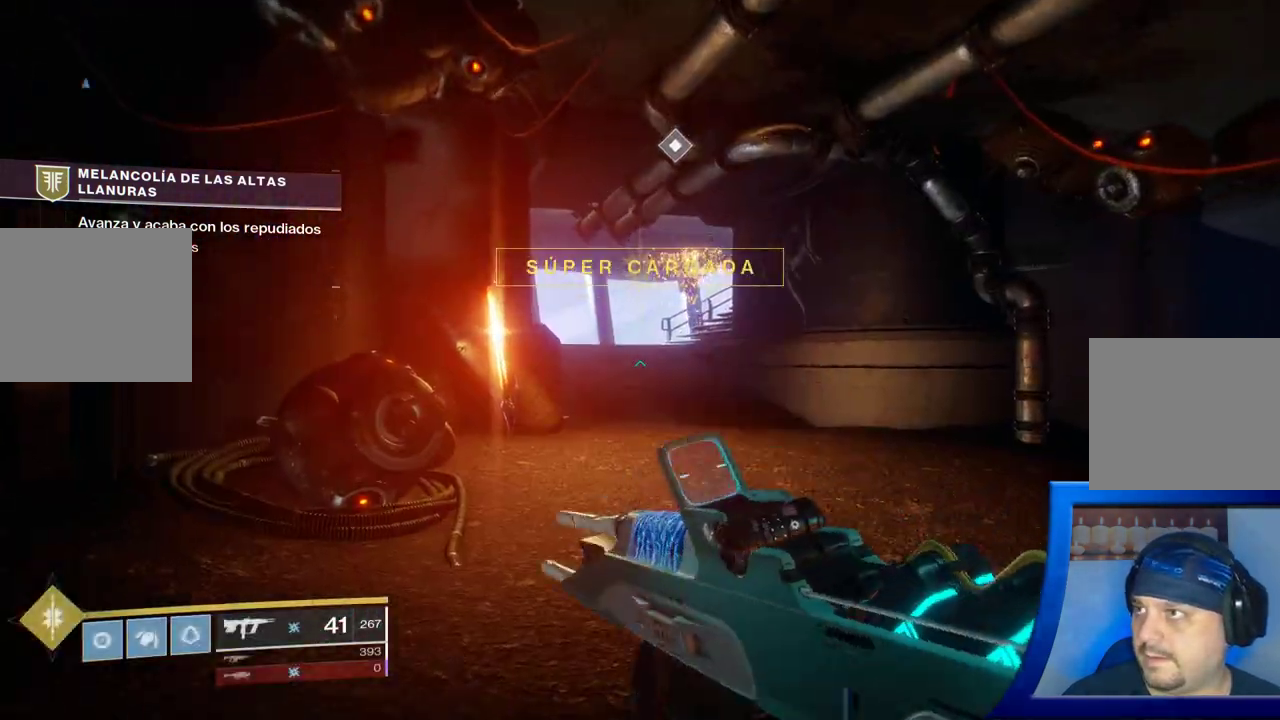
{"dt_ms": 500, "buttons": [], "left_stick": "up", "right_stick": "center", "events": [[83, "L3", "up"]]}
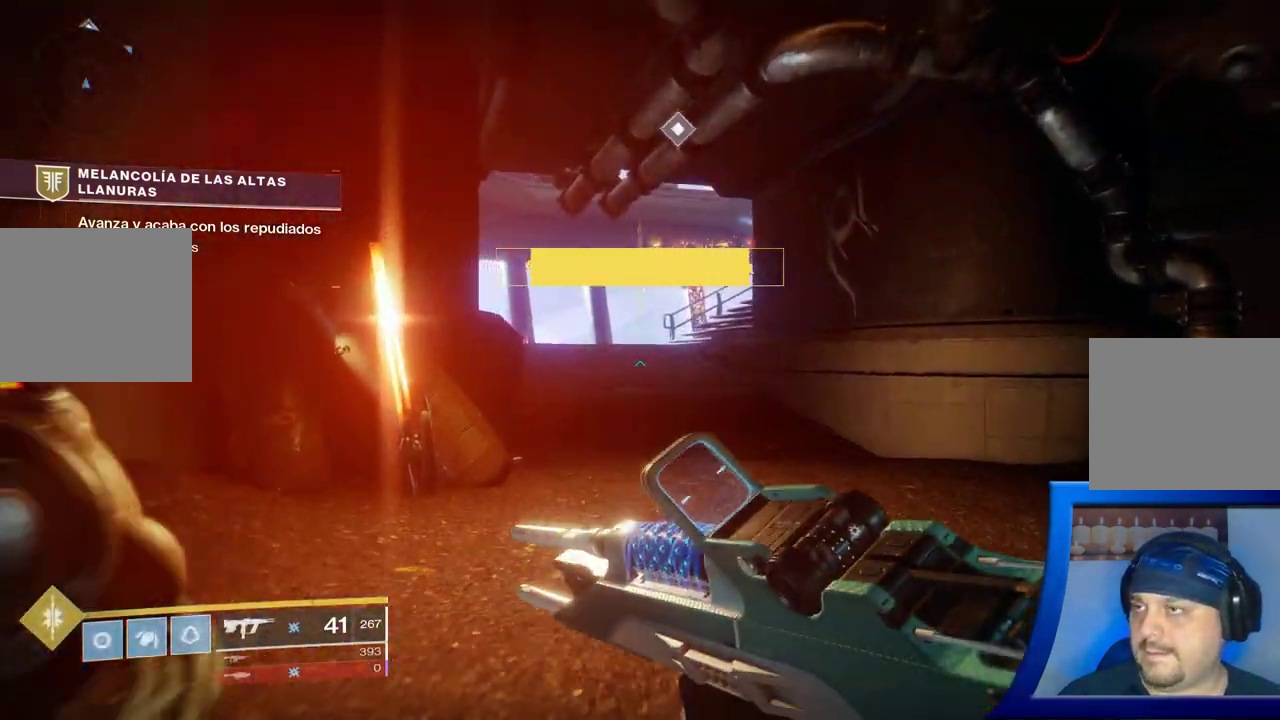
{"dt_ms": 500, "buttons": [], "left_stick": "up", "right_stick": "center", "events": []}